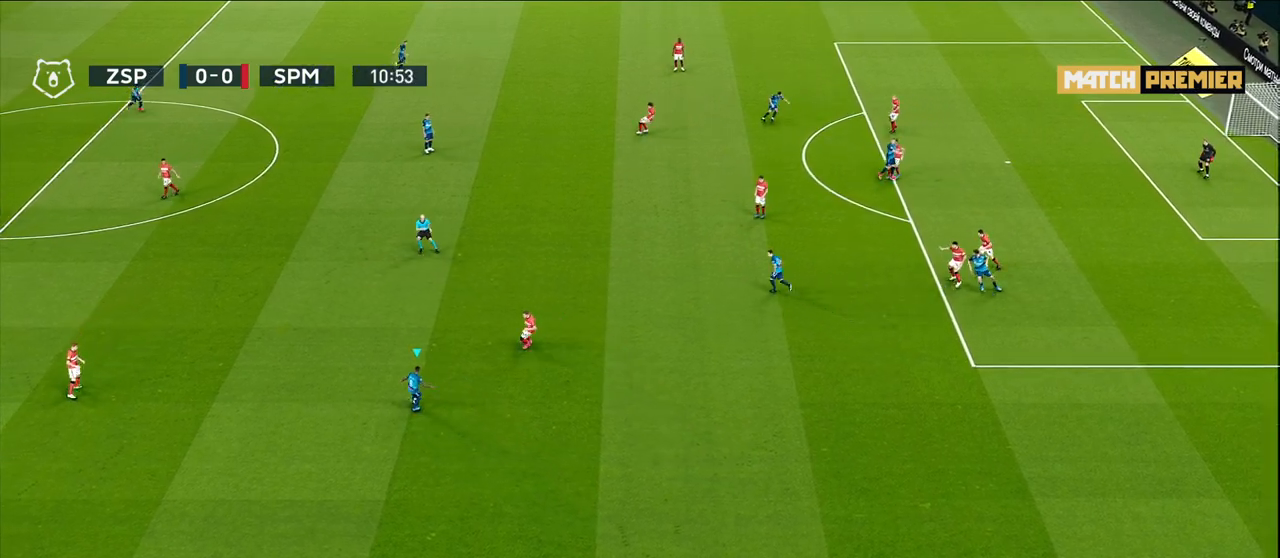
Gameplay with a controller (PlayStation layout); each line is a JSON object with the inputs held at the frame after it. "events" lists button and stick changes between this image and that frame as [ms after this image, input, new state], when the widget could be followed in between.
{"buttons": [], "left_stick": "left", "right_stick": "center", "events": [[100, "left_stick", "center"], [467, "left_stick", "left"]]}
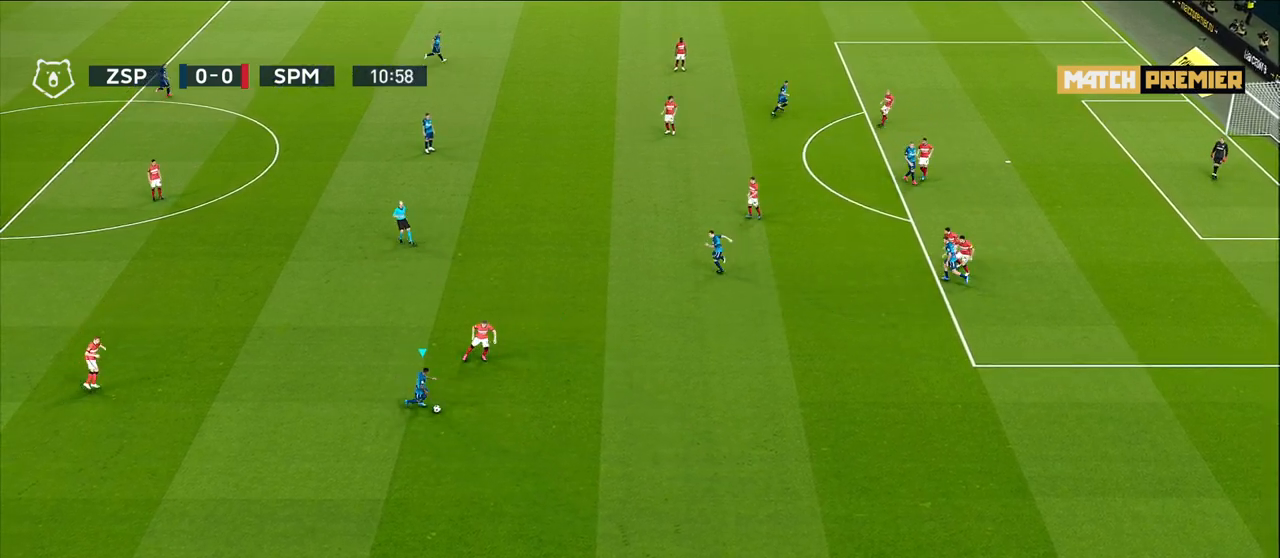
{"buttons": [], "left_stick": "left", "right_stick": "center", "events": []}
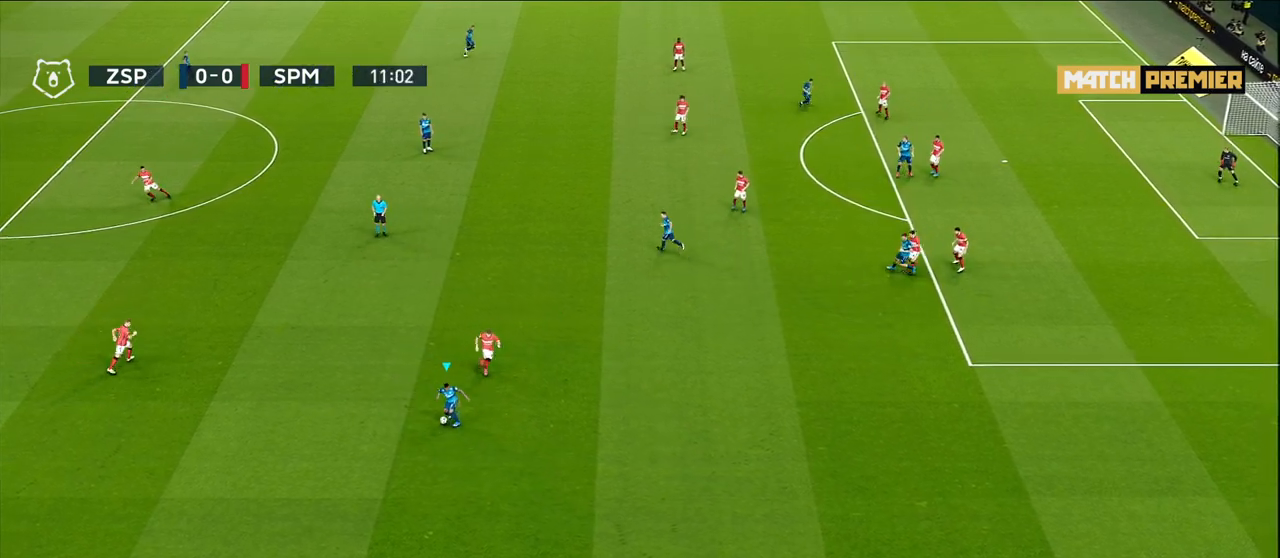
{"buttons": [], "left_stick": "up", "right_stick": "center", "events": [[283, "left_stick", "up-left"], [483, "left_stick", "up"]]}
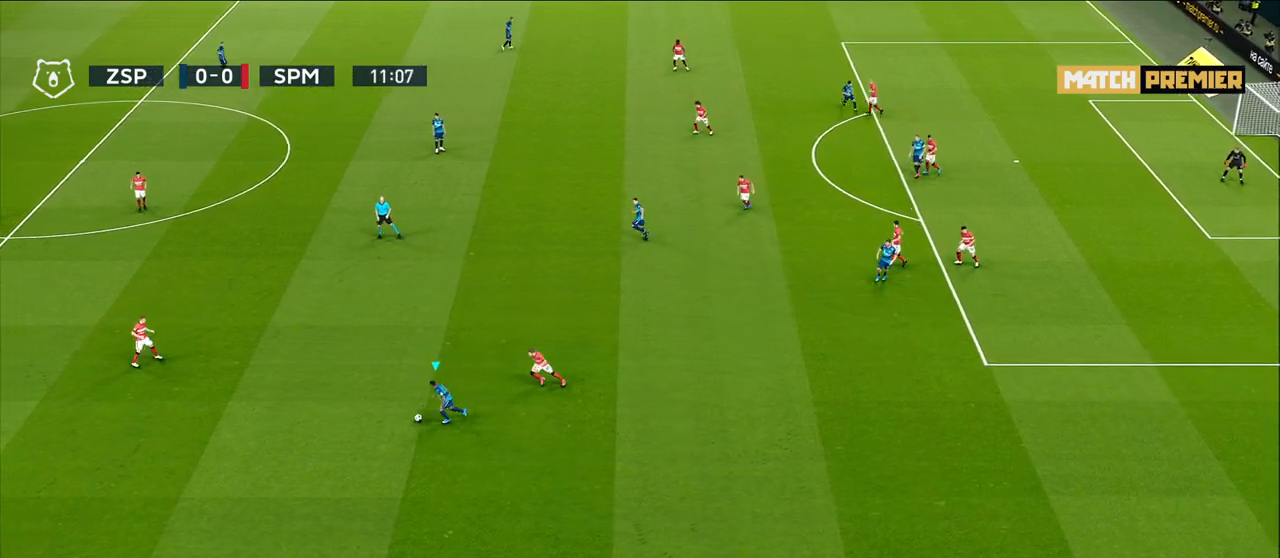
{"buttons": [], "left_stick": "up", "right_stick": "center", "events": [[317, "CROSS", "down"], [450, "CROSS", "up"]]}
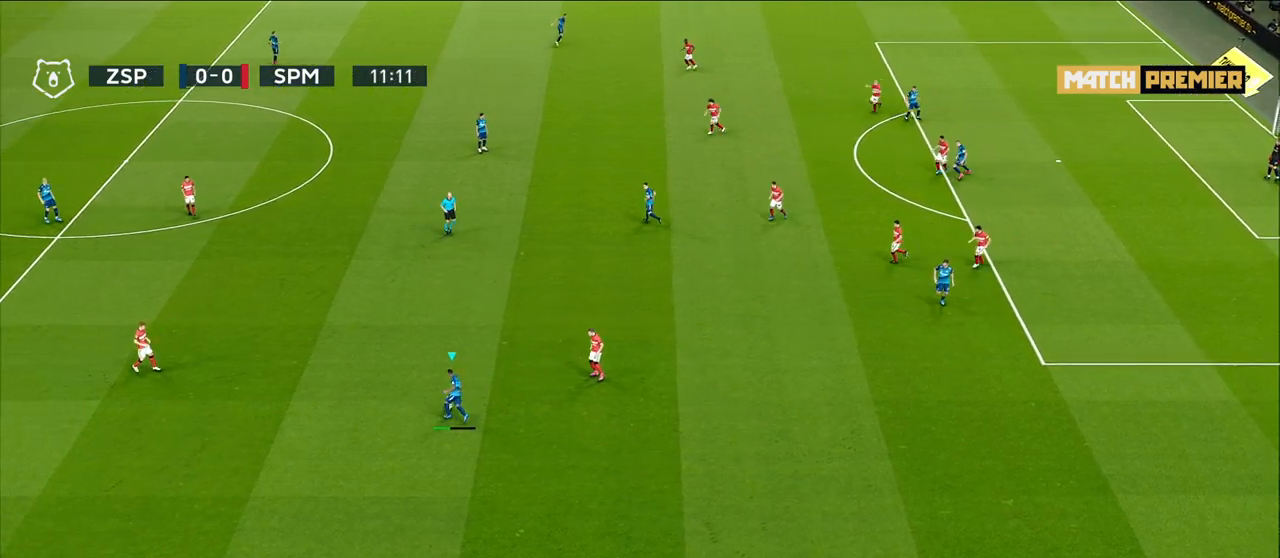
{"buttons": ["R1"], "left_stick": "down", "right_stick": "center", "events": [[200, "left_stick", "center"], [283, "R1", "down"], [283, "left_stick", "down"]]}
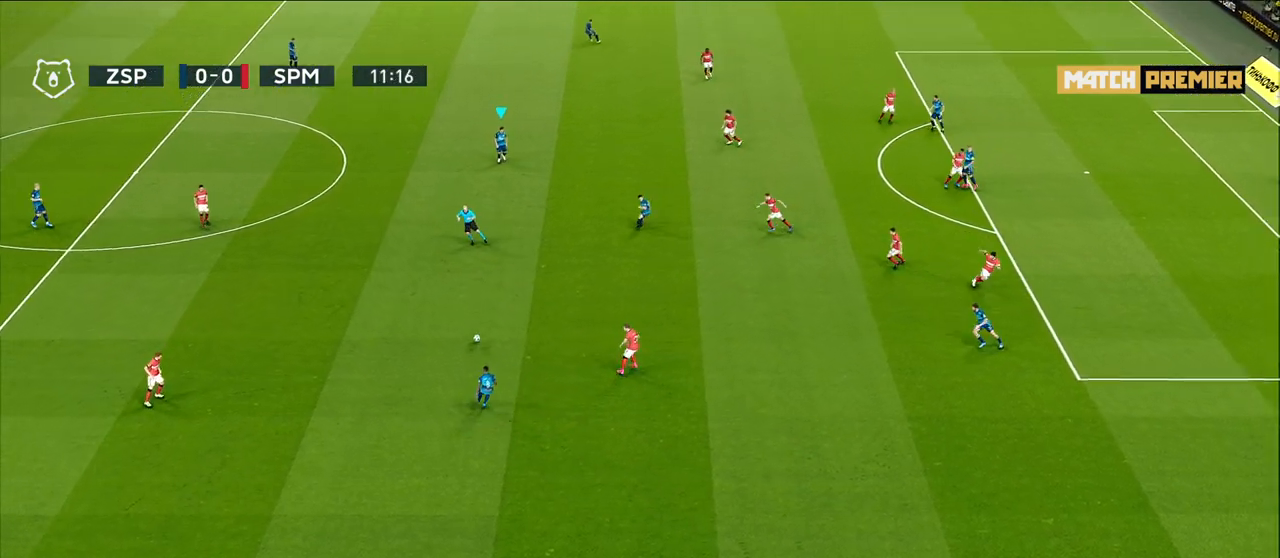
{"buttons": [], "left_stick": "center", "right_stick": "center", "events": [[367, "R1", "up"], [400, "left_stick", "center"]]}
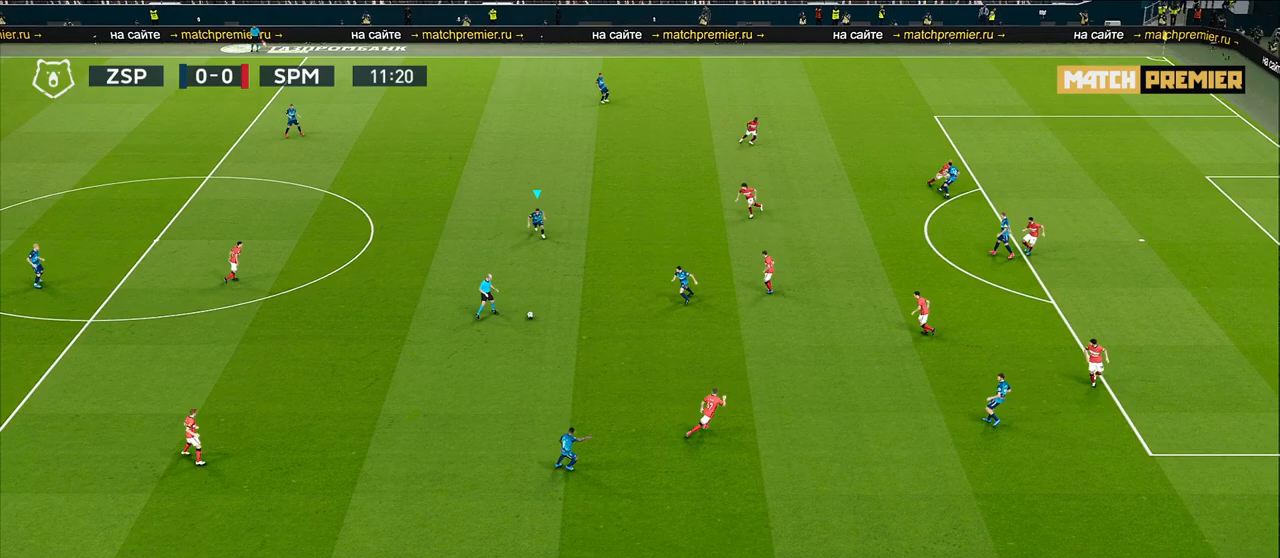
{"buttons": [], "left_stick": "up", "right_stick": "center", "events": [[200, "left_stick", "up"]]}
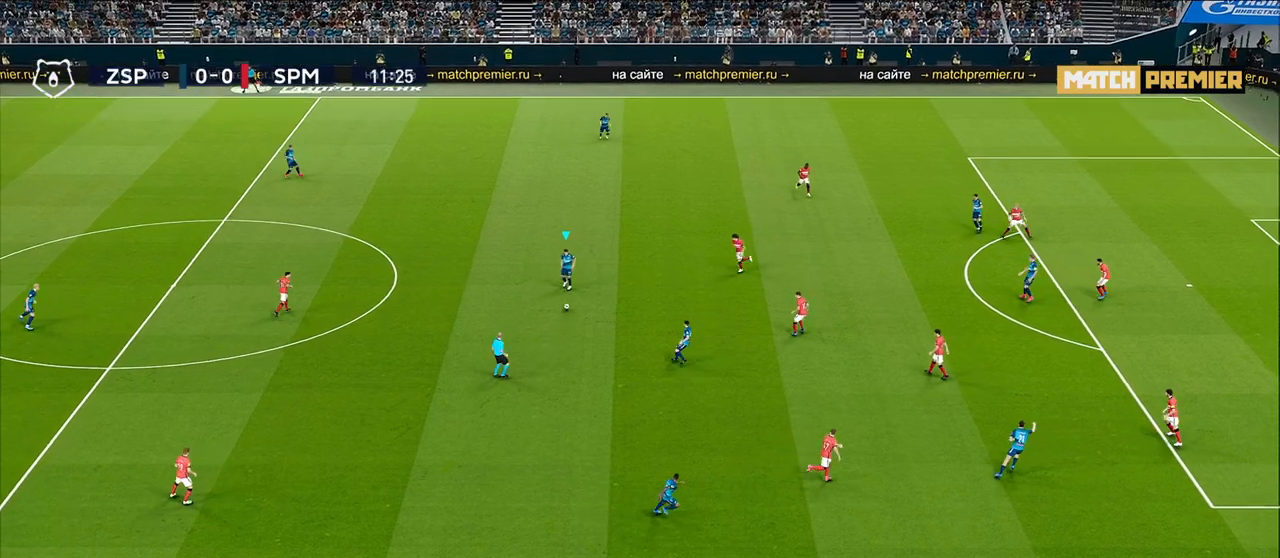
{"buttons": [], "left_stick": "up", "right_stick": "center", "events": []}
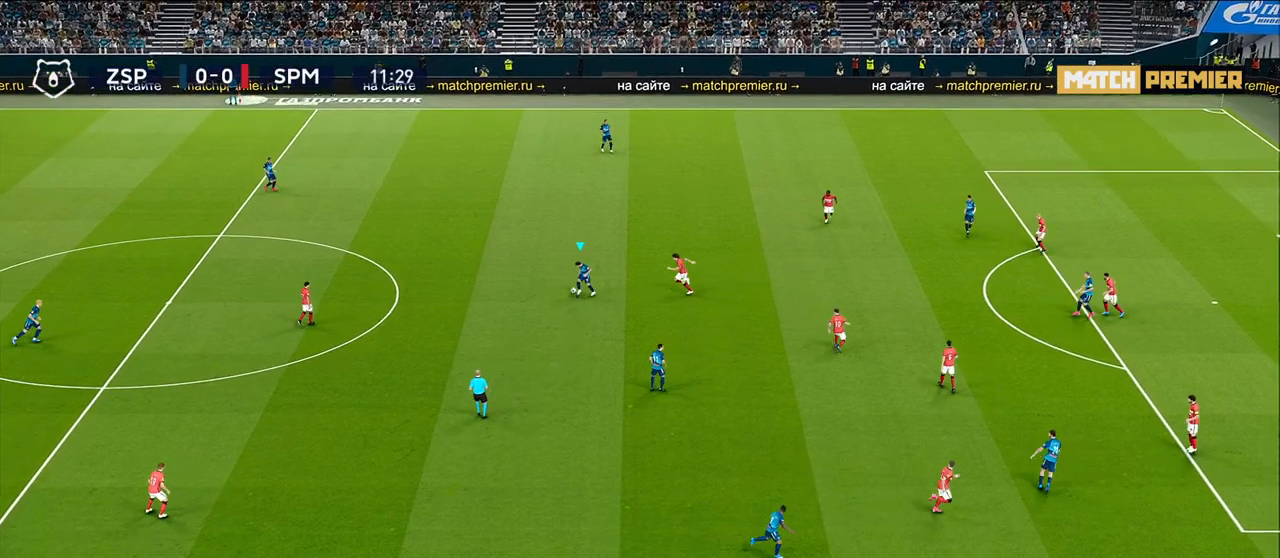
{"buttons": [], "left_stick": "center", "right_stick": "center", "events": [[83, "CROSS", "down"], [233, "CROSS", "up"], [500, "left_stick", "center"]]}
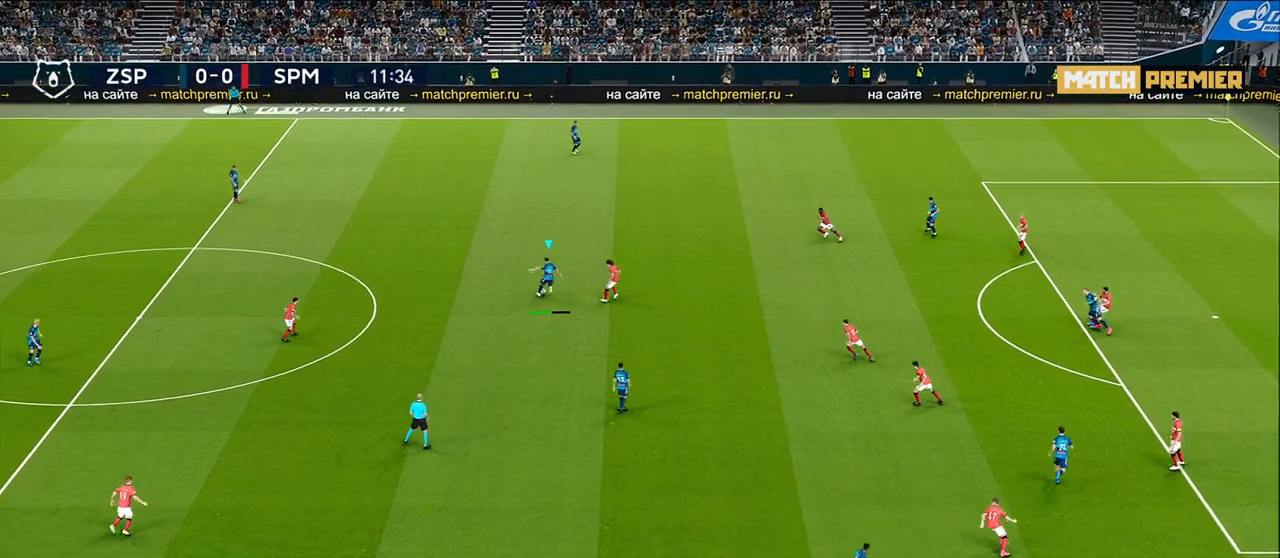
{"buttons": ["R1"], "left_stick": "down-right", "right_stick": "center", "events": [[367, "R1", "down"], [367, "left_stick", "down-right"]]}
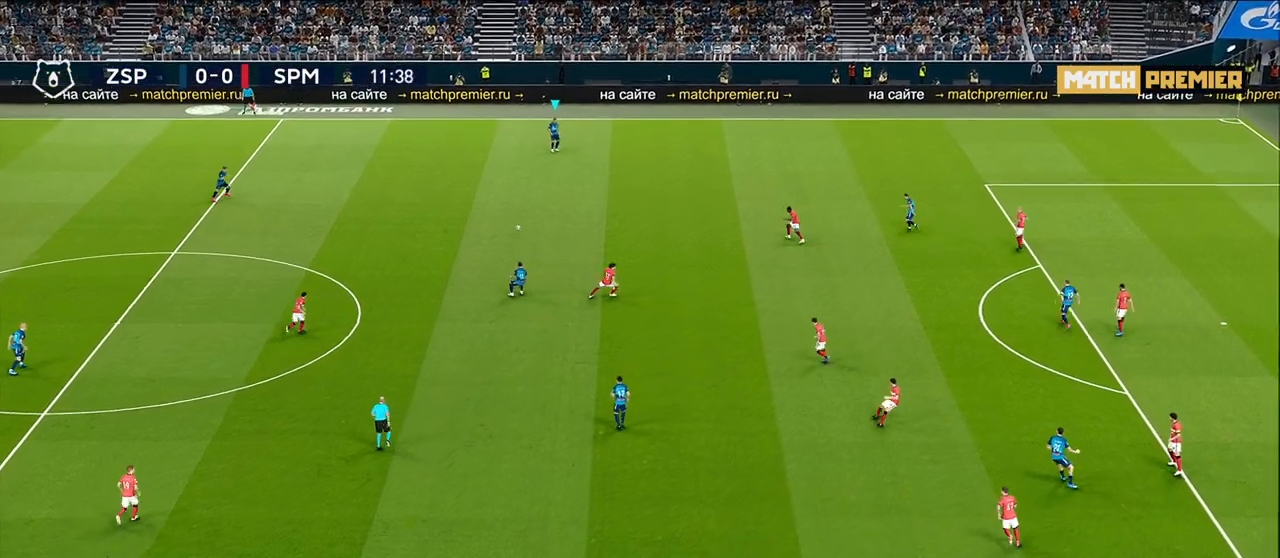
{"buttons": [], "left_stick": "down-right", "right_stick": "center", "events": [[400, "R1", "up"]]}
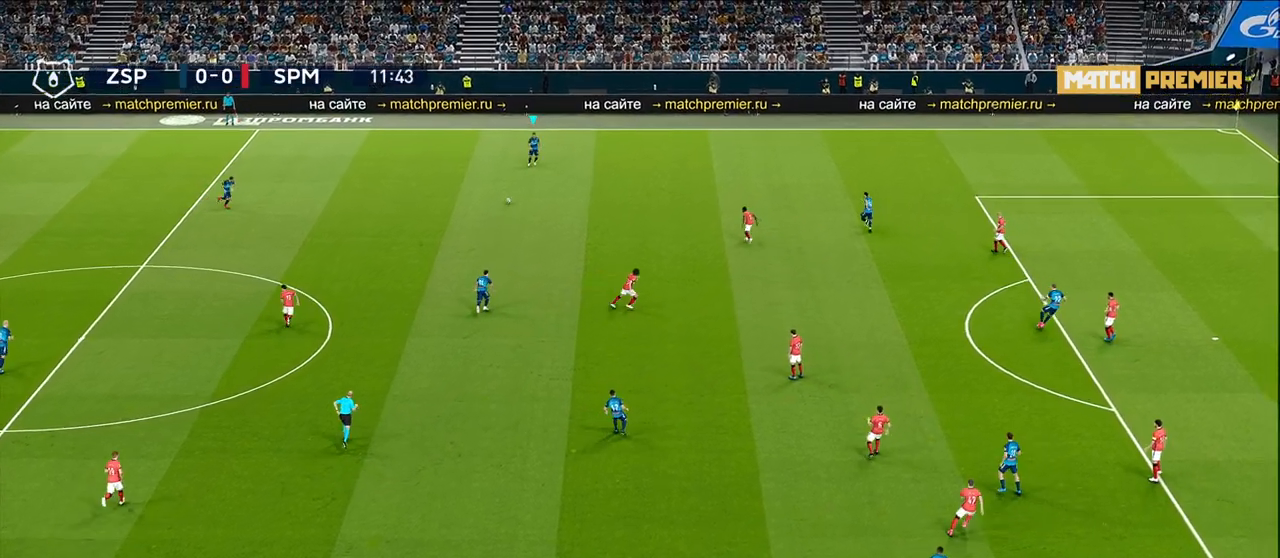
{"buttons": [], "left_stick": "down-right", "right_stick": "center", "events": []}
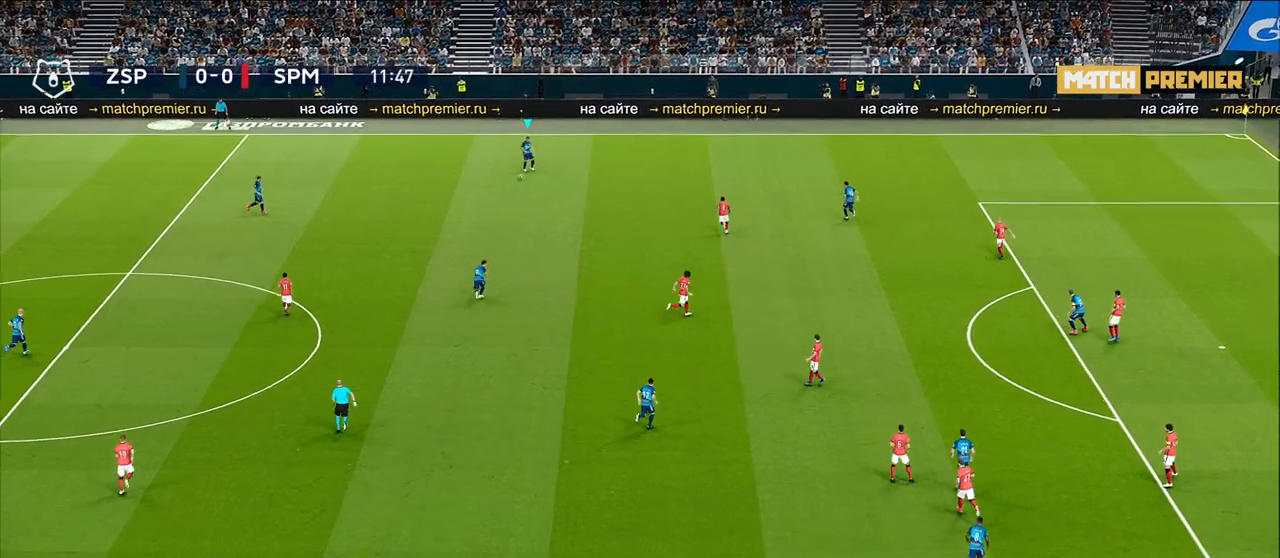
{"buttons": [], "left_stick": "right", "right_stick": "center", "events": [[183, "left_stick", "right"]]}
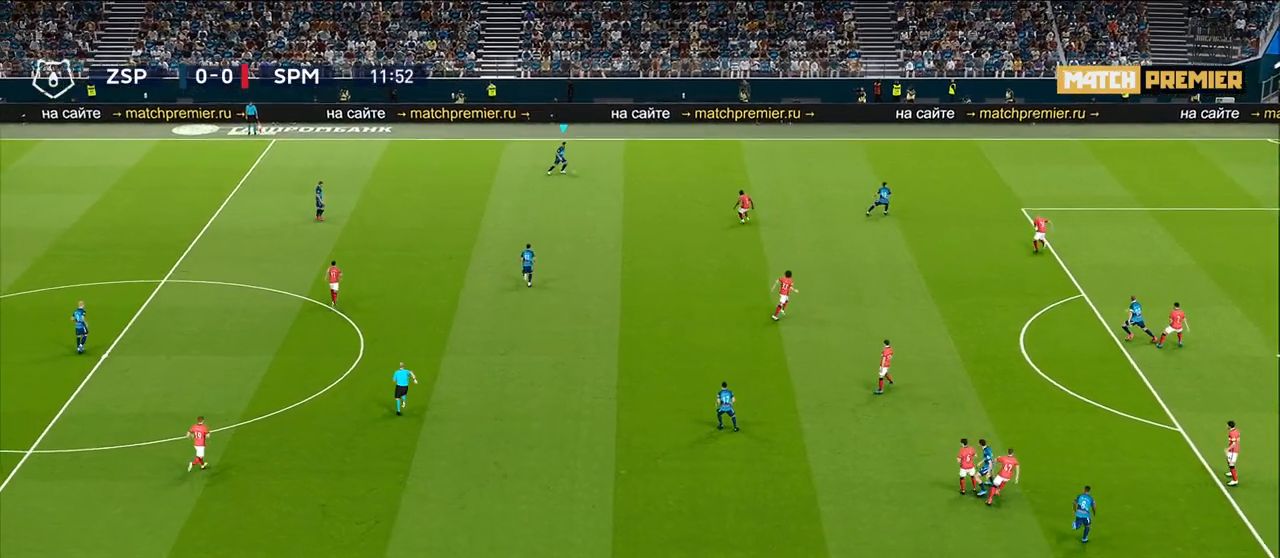
{"buttons": [], "left_stick": "right", "right_stick": "center", "events": [[400, "TRIANGLE", "down"], [467, "TRIANGLE", "up"]]}
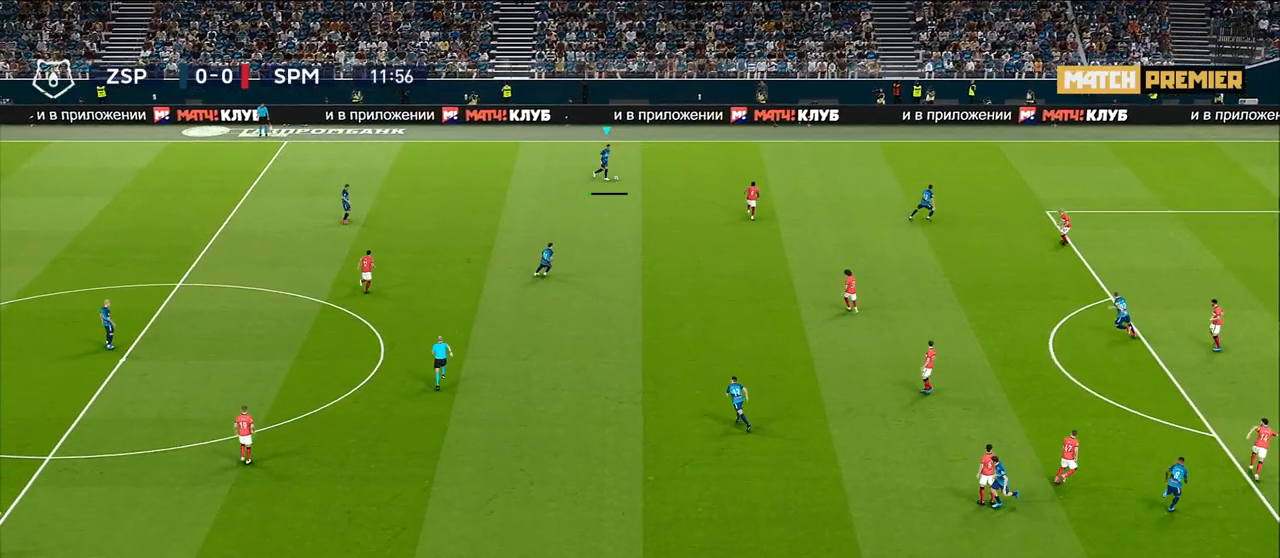
{"buttons": ["R1"], "left_stick": "up-right", "right_stick": "center", "events": [[283, "left_stick", "up-right"], [333, "R1", "down"]]}
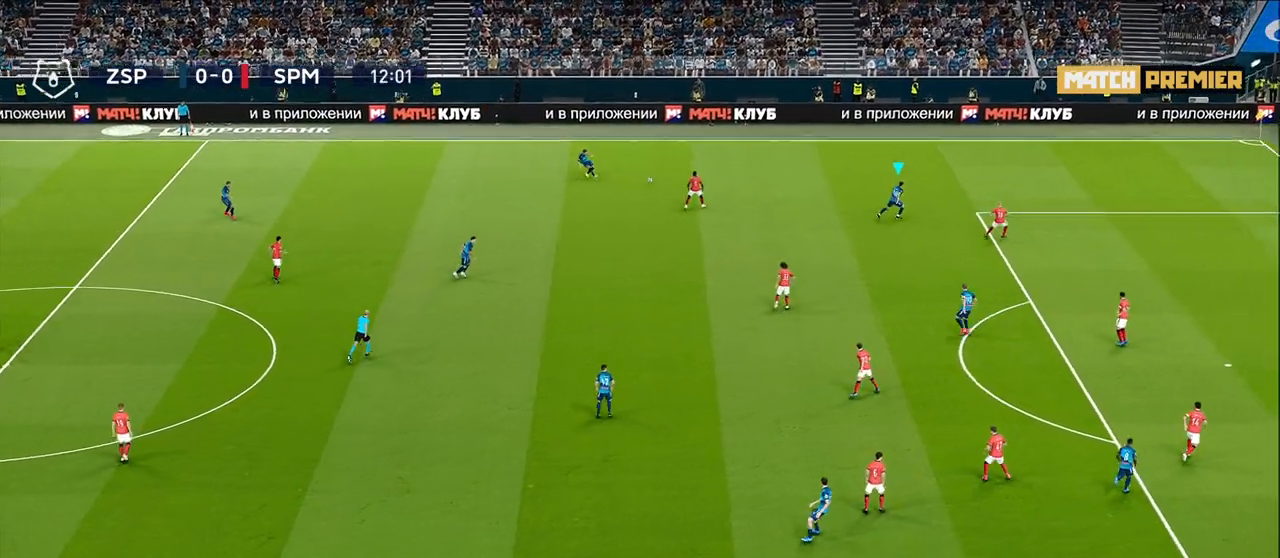
{"buttons": ["R1"], "left_stick": "up-right", "right_stick": "center", "events": []}
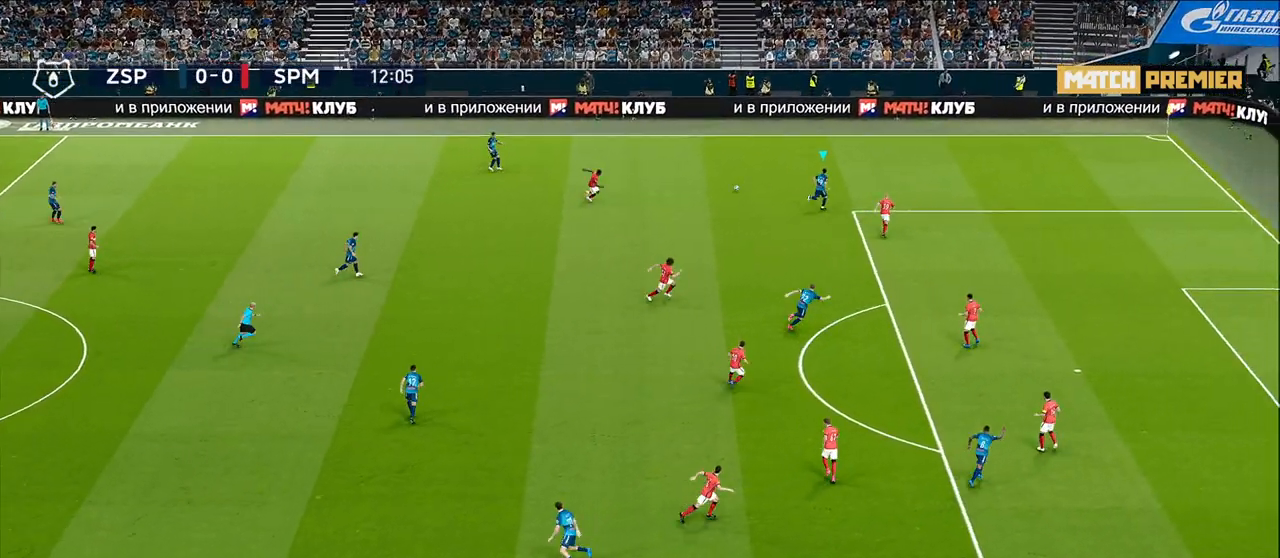
{"buttons": [], "left_stick": "up-right", "right_stick": "center", "events": [[200, "R1", "up"]]}
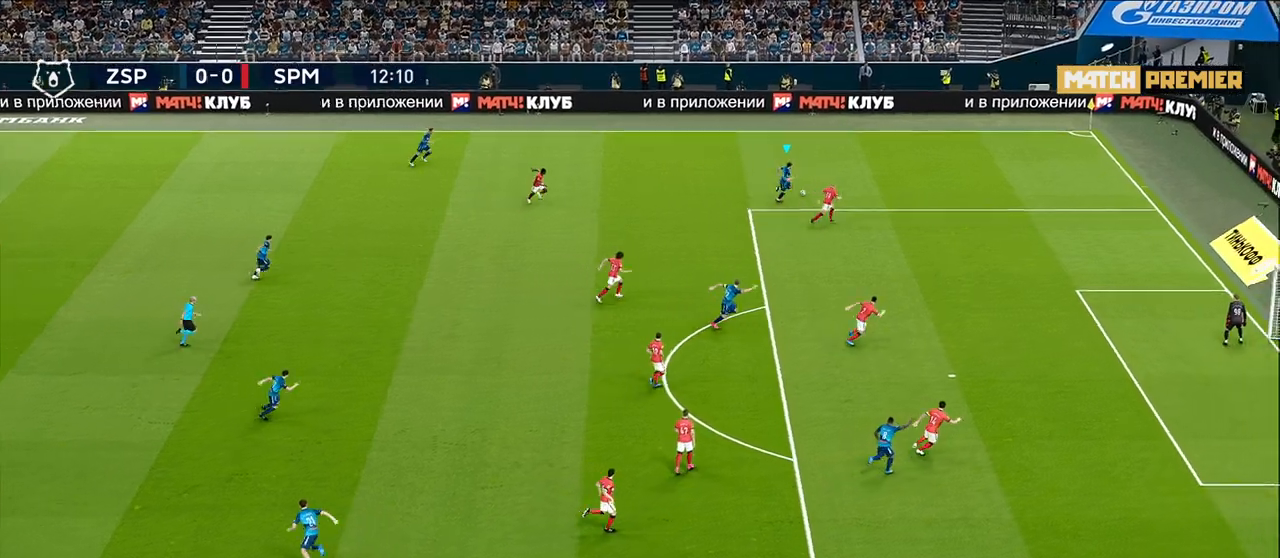
{"buttons": ["R1"], "left_stick": "right", "right_stick": "center", "events": [[33, "R1", "down"], [283, "left_stick", "right"]]}
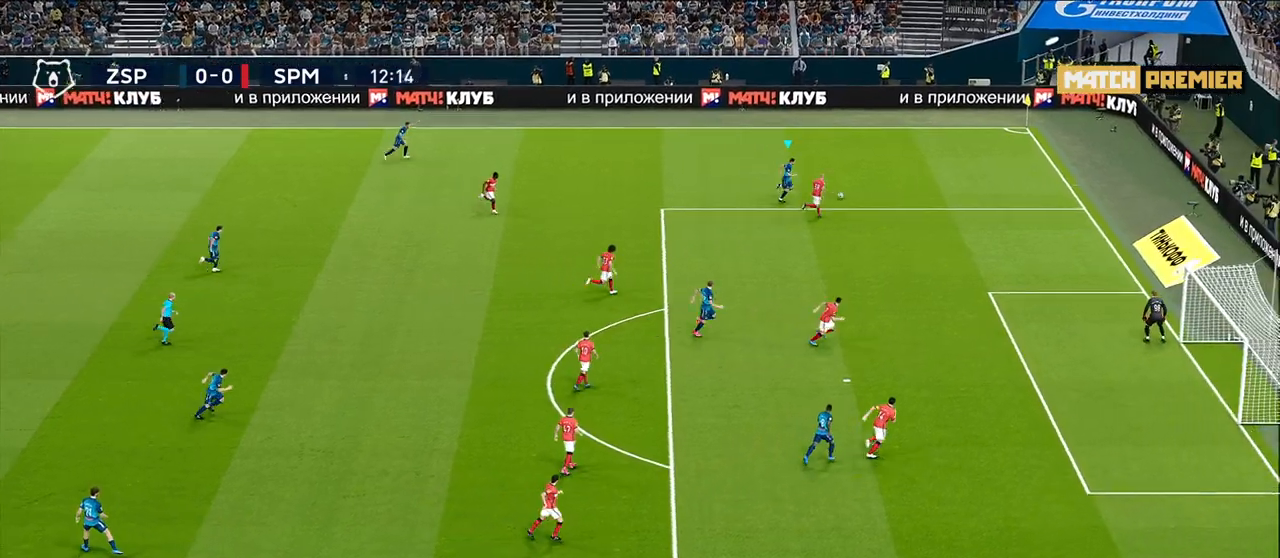
{"buttons": ["R1"], "left_stick": "up-right", "right_stick": "center", "events": [[200, "left_stick", "up-right"]]}
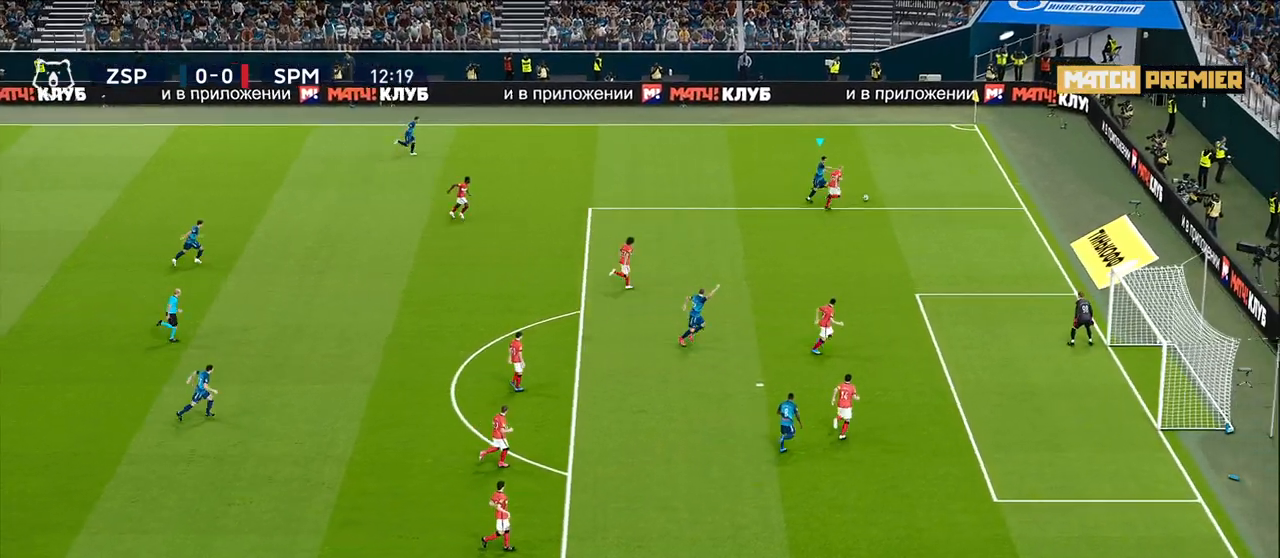
{"buttons": [], "left_stick": "up", "right_stick": "center", "events": [[233, "left_stick", "up"], [283, "R1", "up"]]}
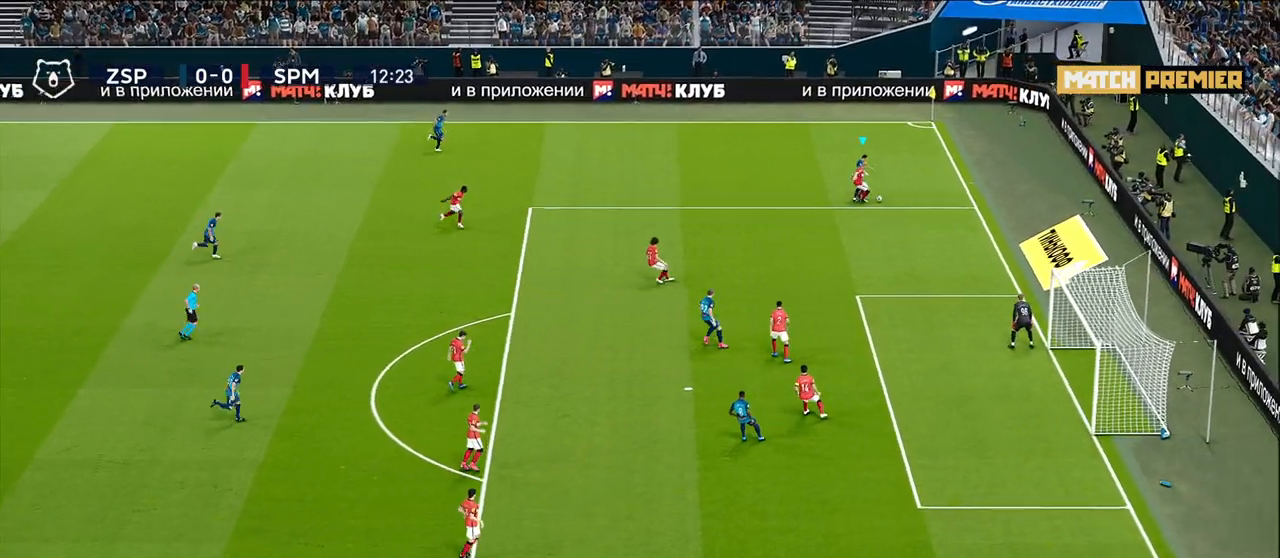
{"buttons": [], "left_stick": "up", "right_stick": "center", "events": []}
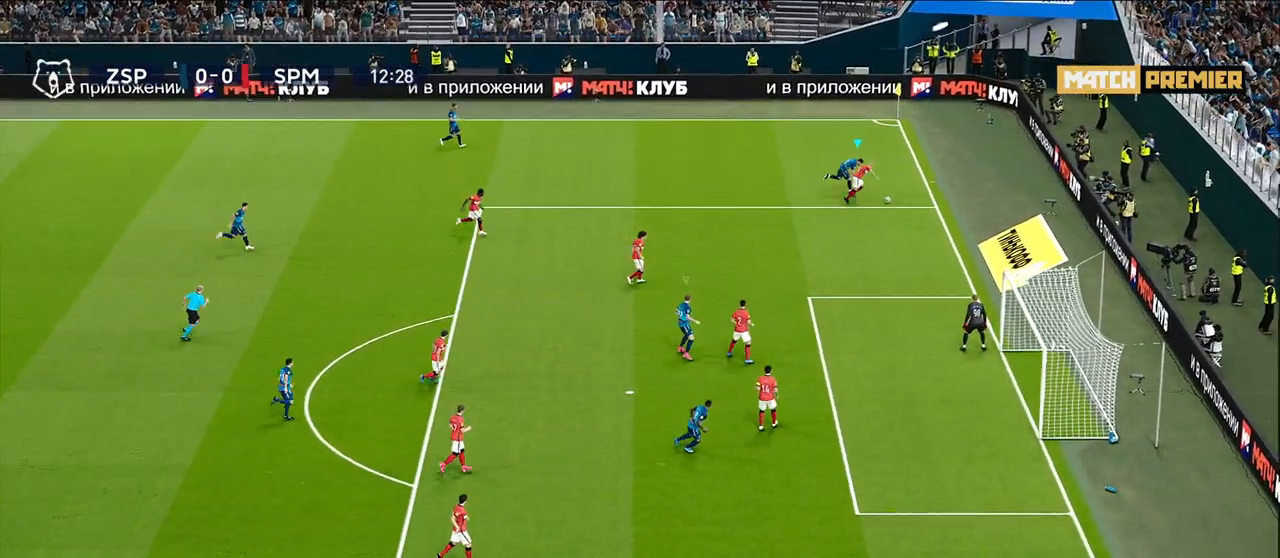
{"buttons": [], "left_stick": "down", "right_stick": "center", "events": [[133, "left_stick", "down-right"], [350, "left_stick", "down"]]}
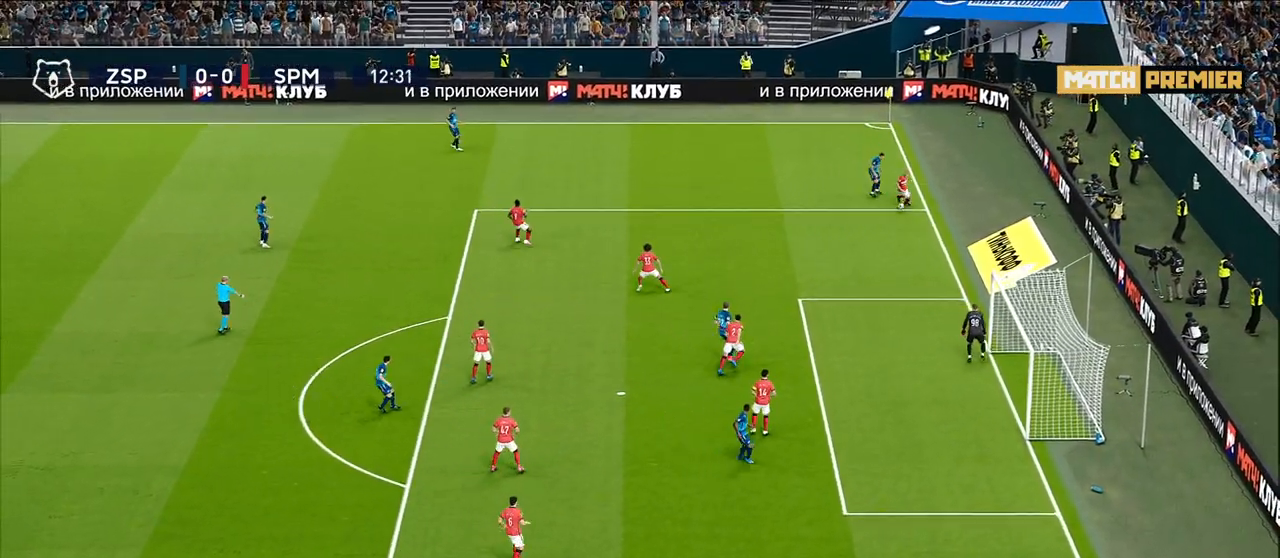
{"buttons": [], "left_stick": "down-left", "right_stick": "center", "events": [[33, "left_stick", "down-left"]]}
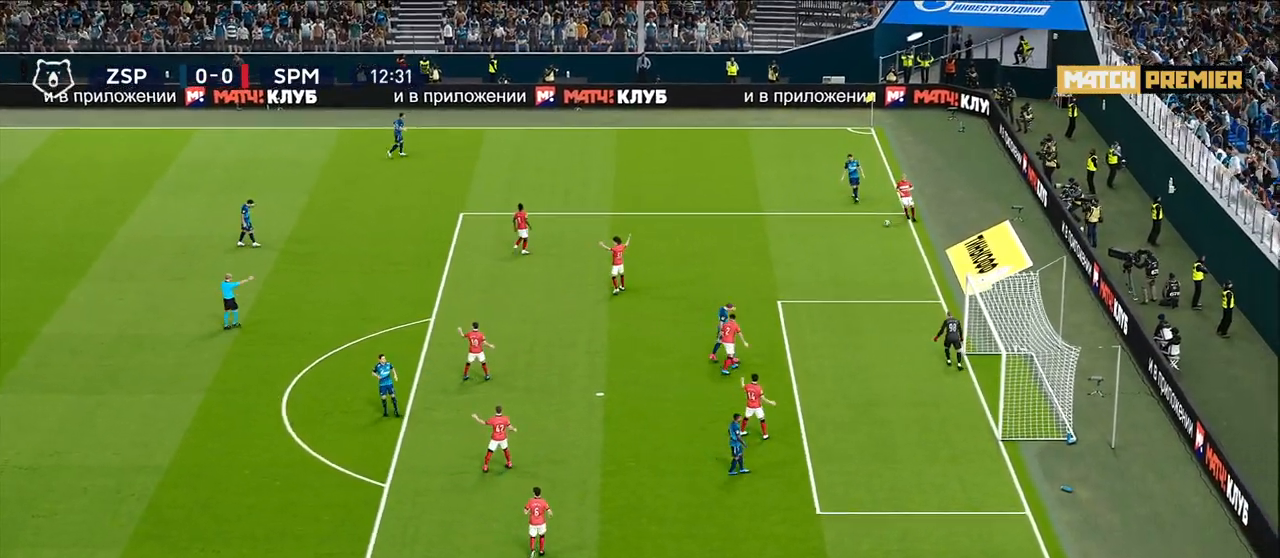
{"buttons": [], "left_stick": "center", "right_stick": "center", "events": [[100, "left_stick", "center"]]}
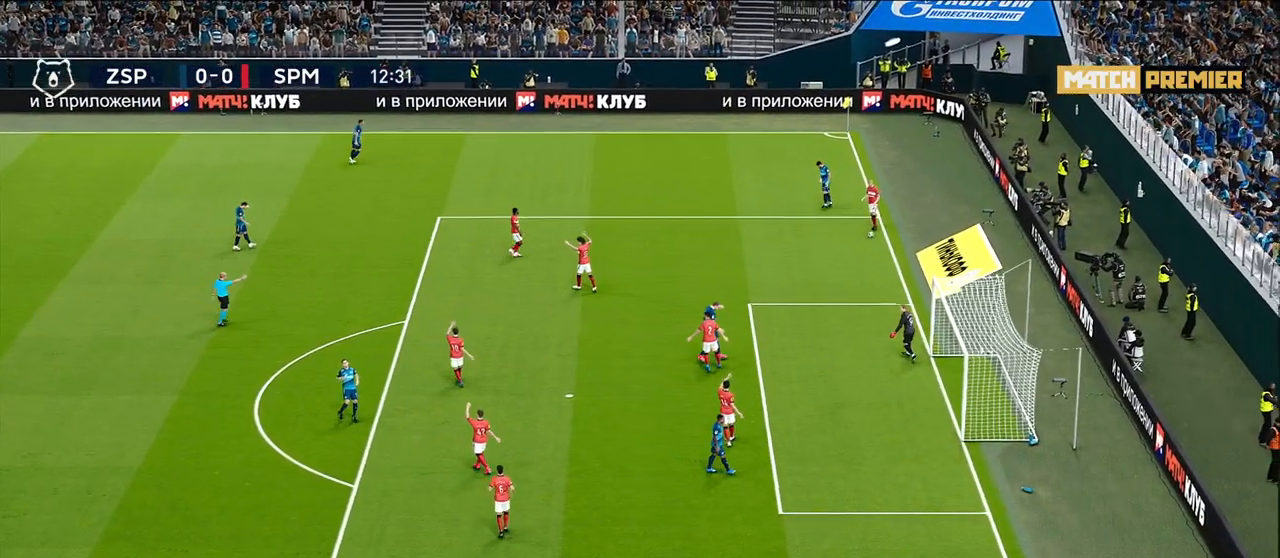
{"buttons": [], "left_stick": "center", "right_stick": "center", "events": [[167, "START", "down"], [283, "START", "up"]]}
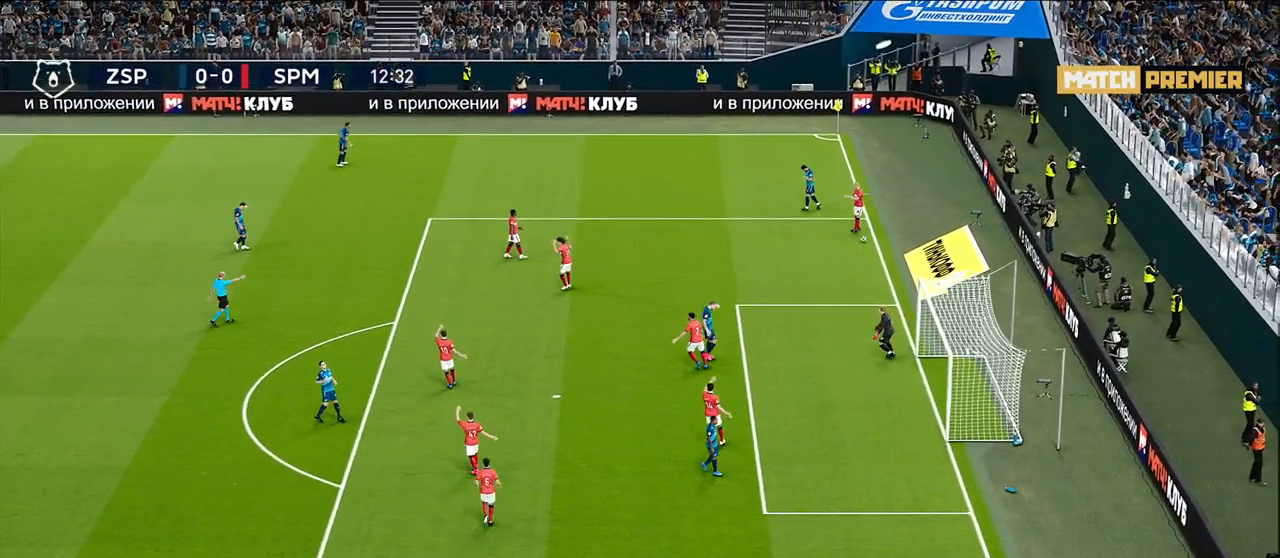
{"buttons": [], "left_stick": "center", "right_stick": "center", "events": []}
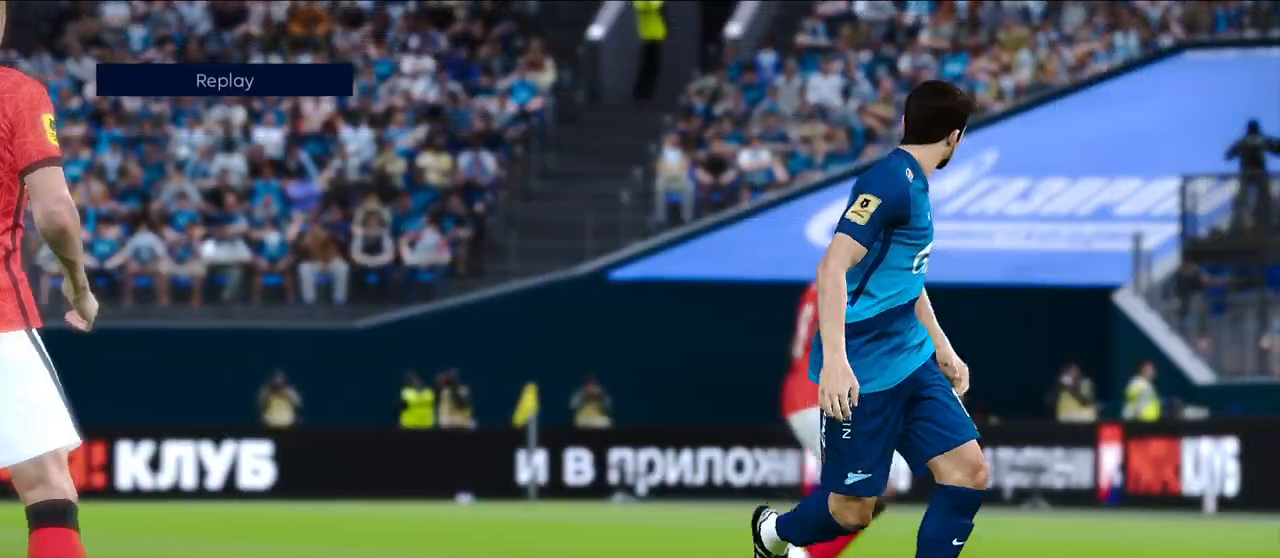
{"buttons": [], "left_stick": "center", "right_stick": "center", "events": [[117, "START", "down"], [250, "START", "up"], [317, "START", "down"], [450, "START", "up"]]}
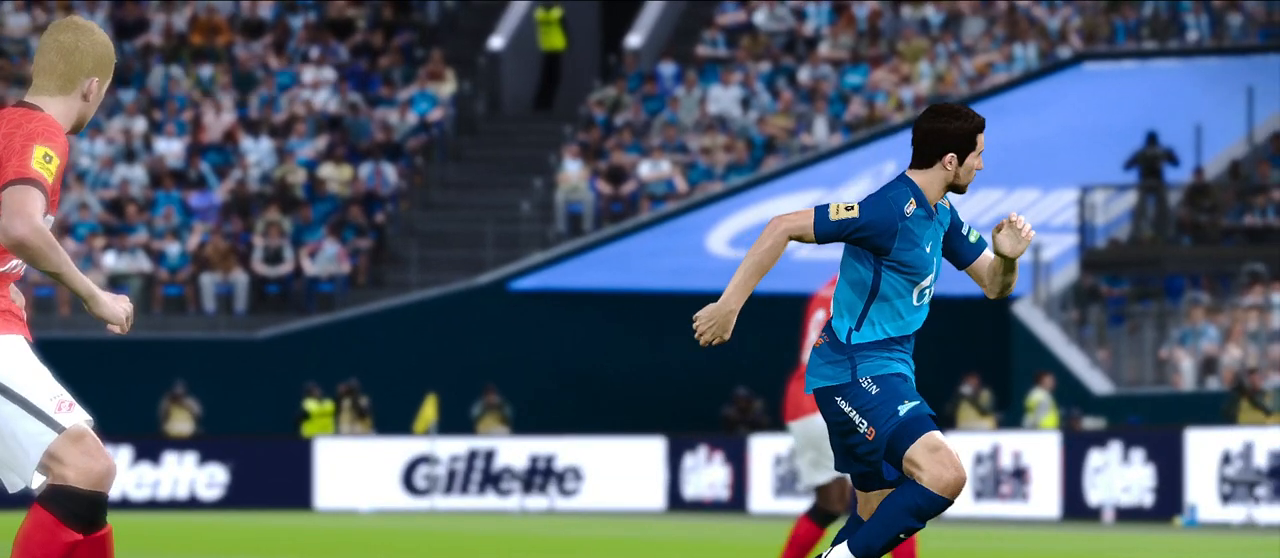
{"buttons": [], "left_stick": "center", "right_stick": "center", "events": []}
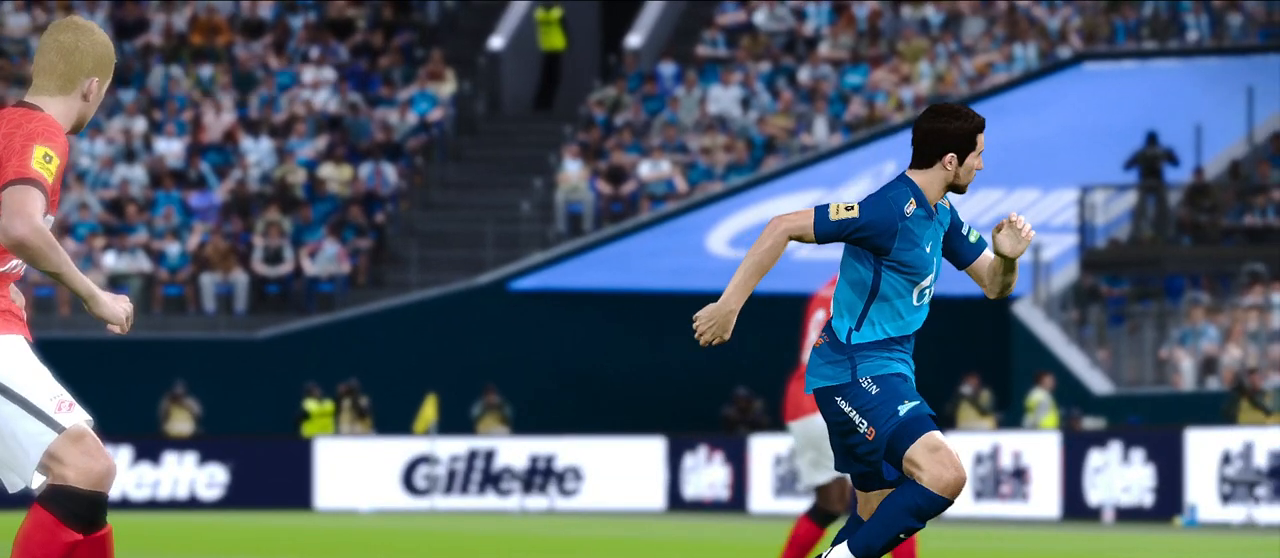
{"buttons": [], "left_stick": "center", "right_stick": "center", "events": []}